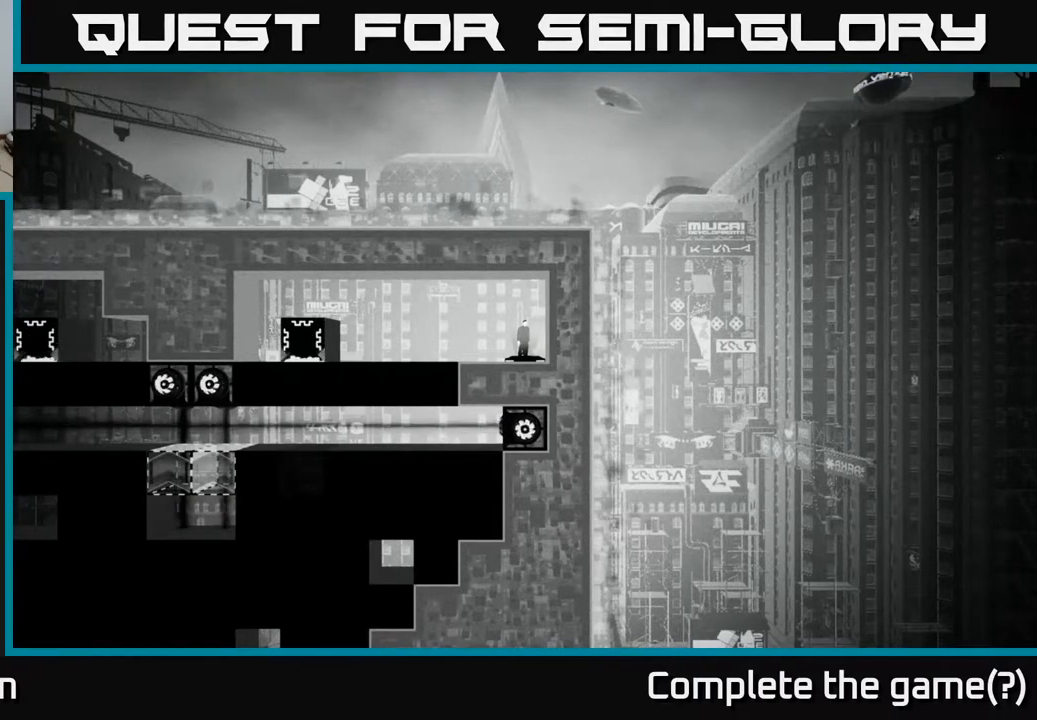
Gameplay with a controller (Xbox layout); each line is a JSON object with the inputs held at the frame after it. "events" lists button and stick changes between this image and that frame as [ms after this image, input, new state], when the widget could be followed in between.
{"buttons": ["DPAD_LEFT"], "left_stick": "center", "right_stick": "center", "events": [[83, "DPAD_LEFT", "down"]]}
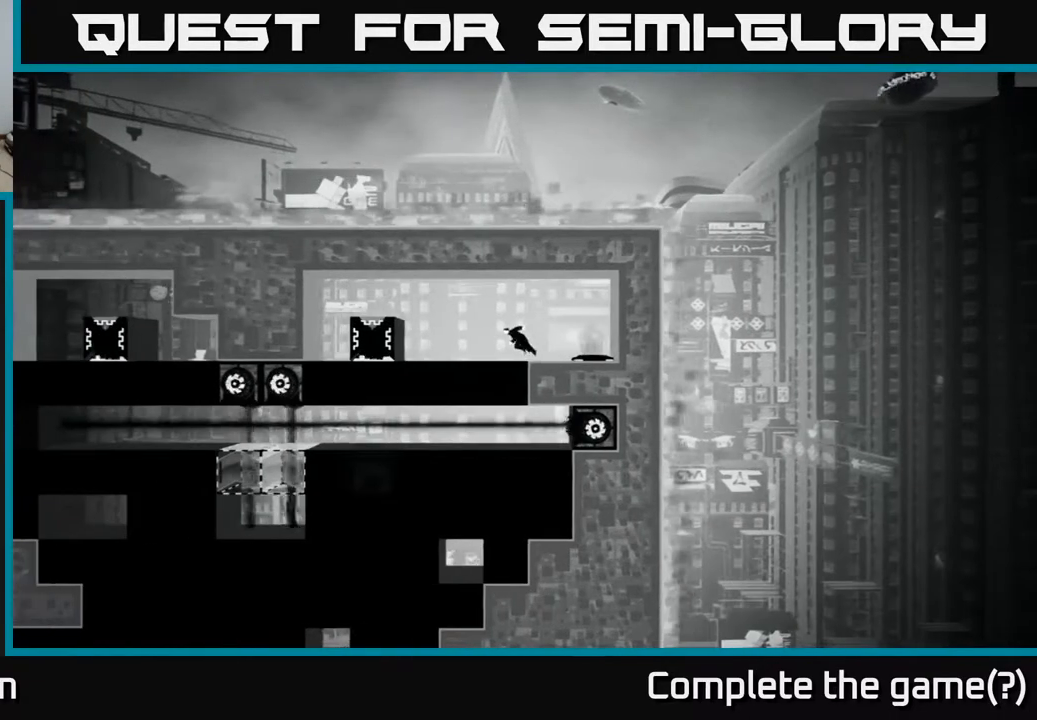
{"buttons": ["A", "DPAD_LEFT"], "left_stick": "center", "right_stick": "center", "events": [[183, "A", "down"]]}
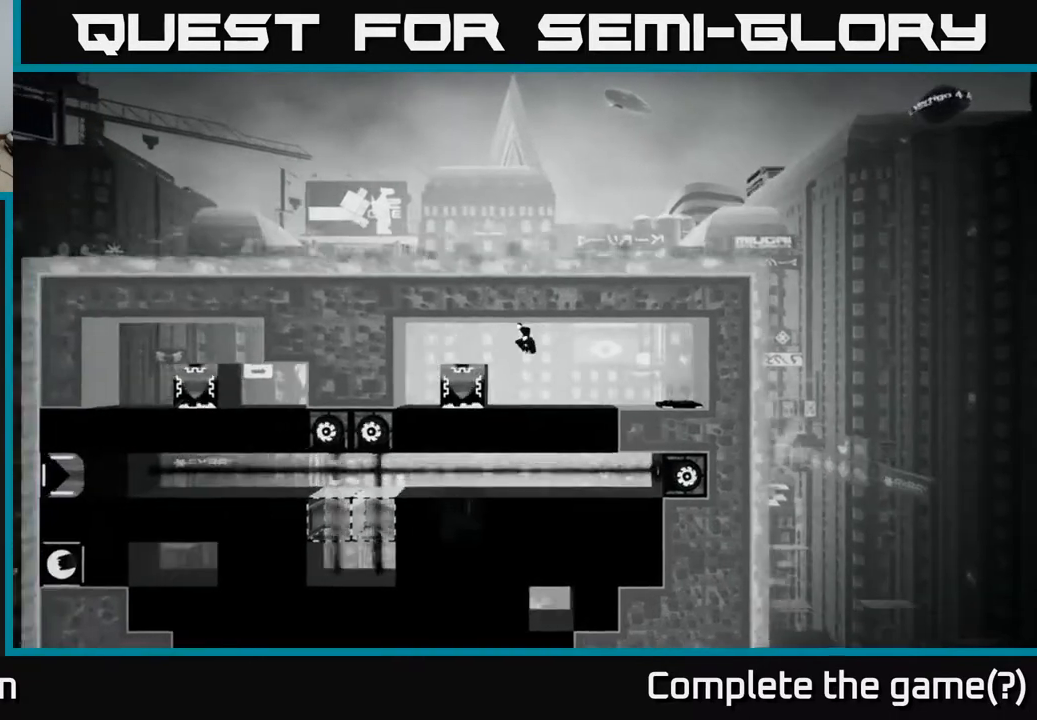
{"buttons": ["A"], "left_stick": "center", "right_stick": "center", "events": [[200, "A", "up"], [300, "DPAD_LEFT", "up"], [467, "A", "down"]]}
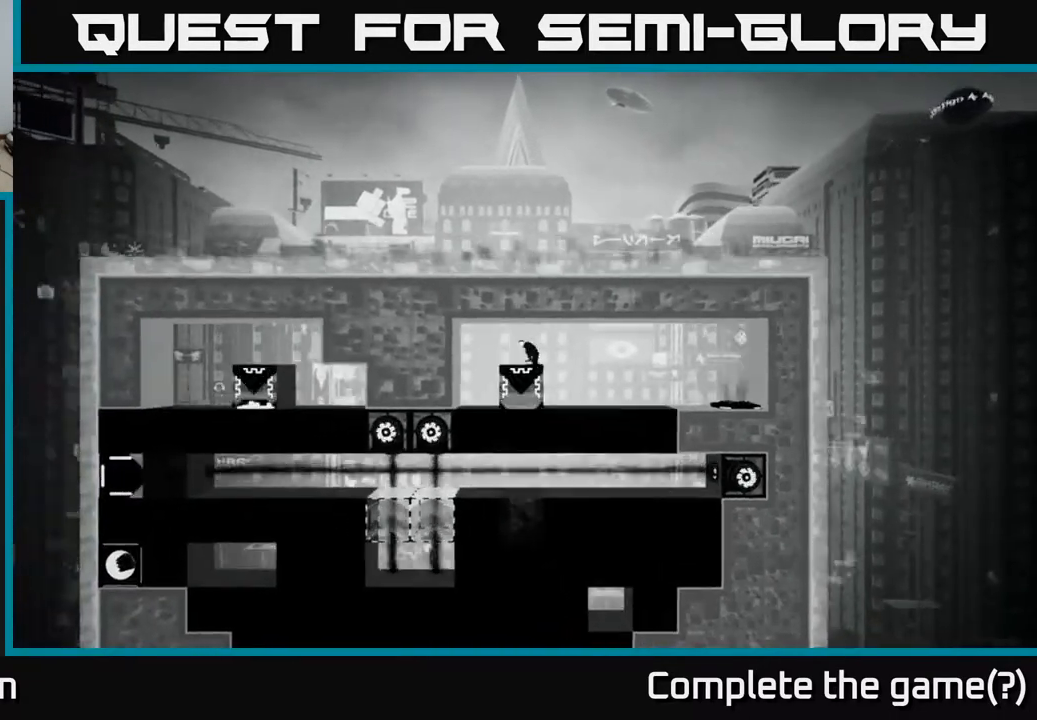
{"buttons": ["X", "DPAD_DOWN"], "left_stick": "center", "right_stick": "center", "events": [[117, "A", "up"], [300, "DPAD_DOWN", "down"], [383, "X", "down"]]}
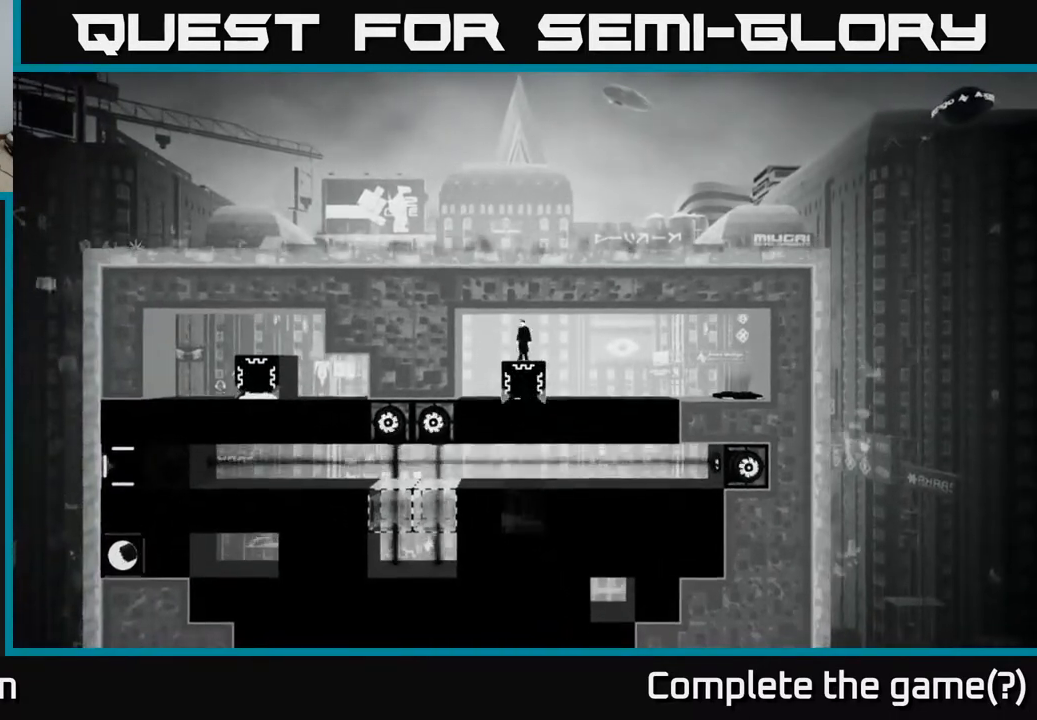
{"buttons": [], "left_stick": "center", "right_stick": "center", "events": [[83, "DPAD_DOWN", "up"], [250, "DPAD_DOWN", "down"], [317, "DPAD_DOWN", "up"], [383, "X", "up"]]}
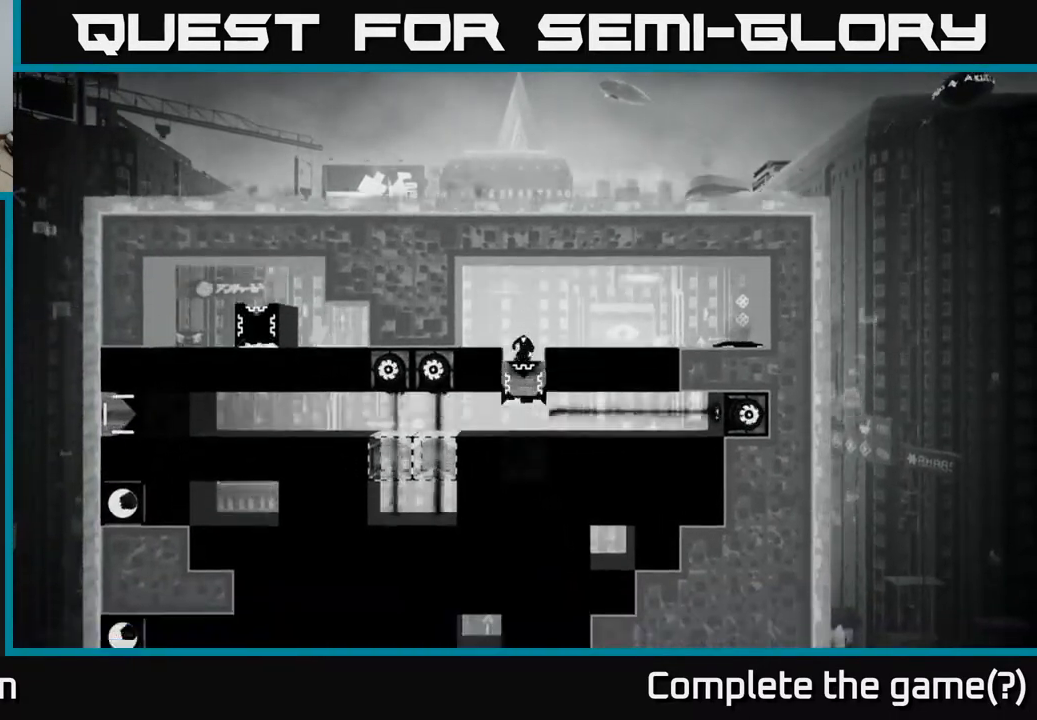
{"buttons": [], "left_stick": "center", "right_stick": "center", "events": []}
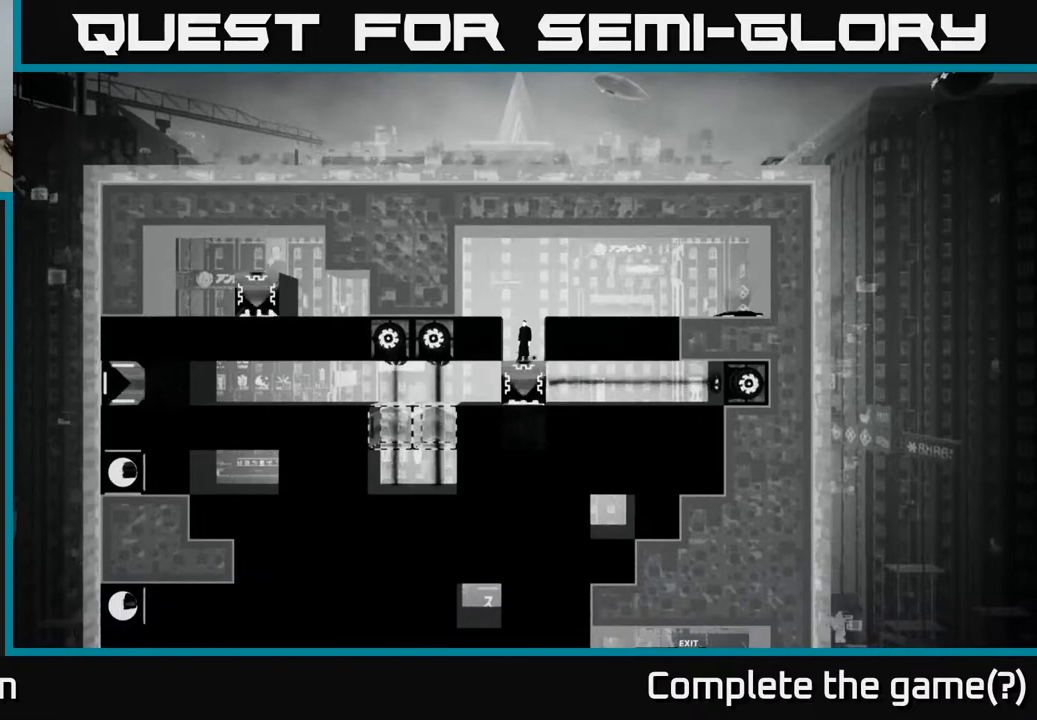
{"buttons": [], "left_stick": "center", "right_stick": "center", "events": [[233, "B", "down"], [383, "B", "up"]]}
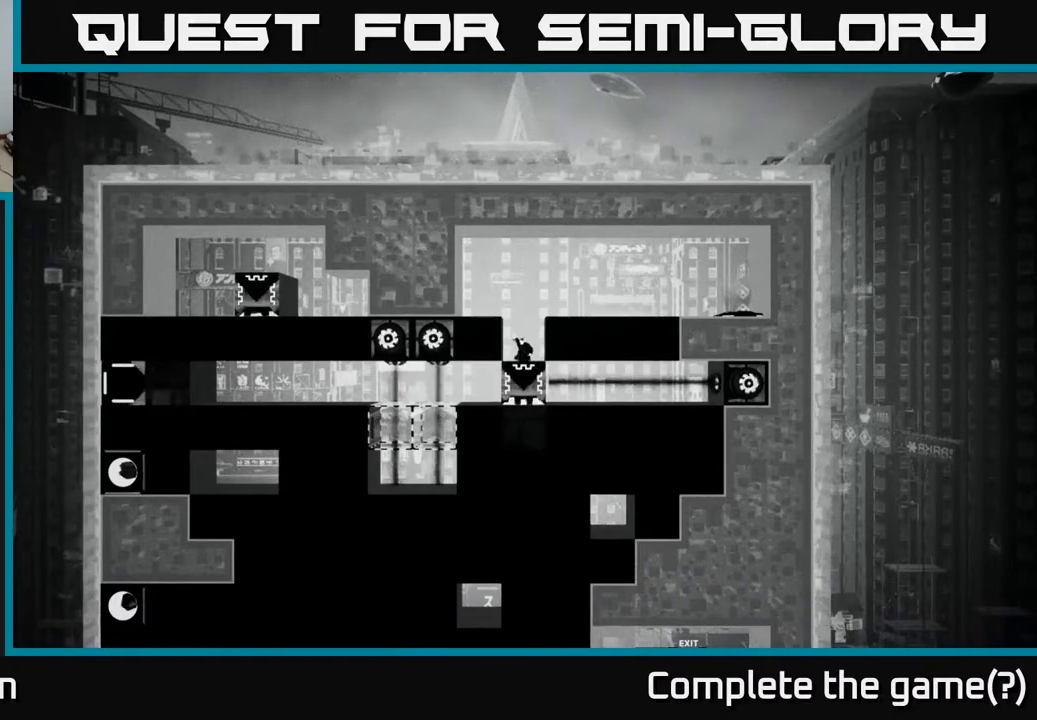
{"buttons": [], "left_stick": "center", "right_stick": "center", "events": []}
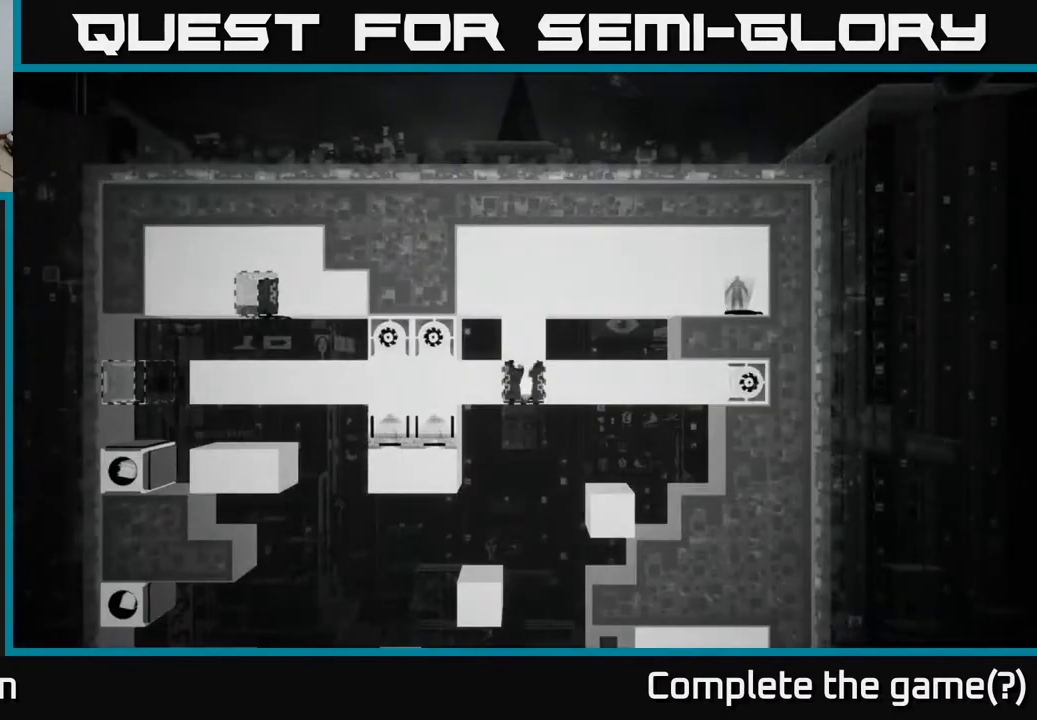
{"buttons": [], "left_stick": "center", "right_stick": "center", "events": []}
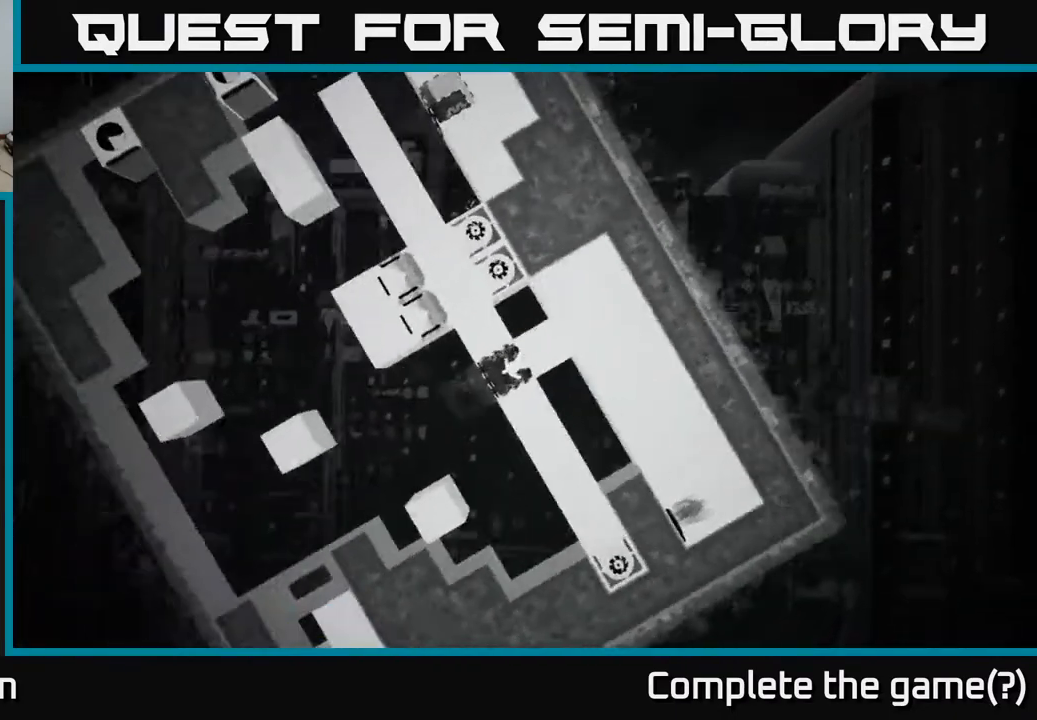
{"buttons": ["A"], "left_stick": "center", "right_stick": "center", "events": [[383, "A", "down"]]}
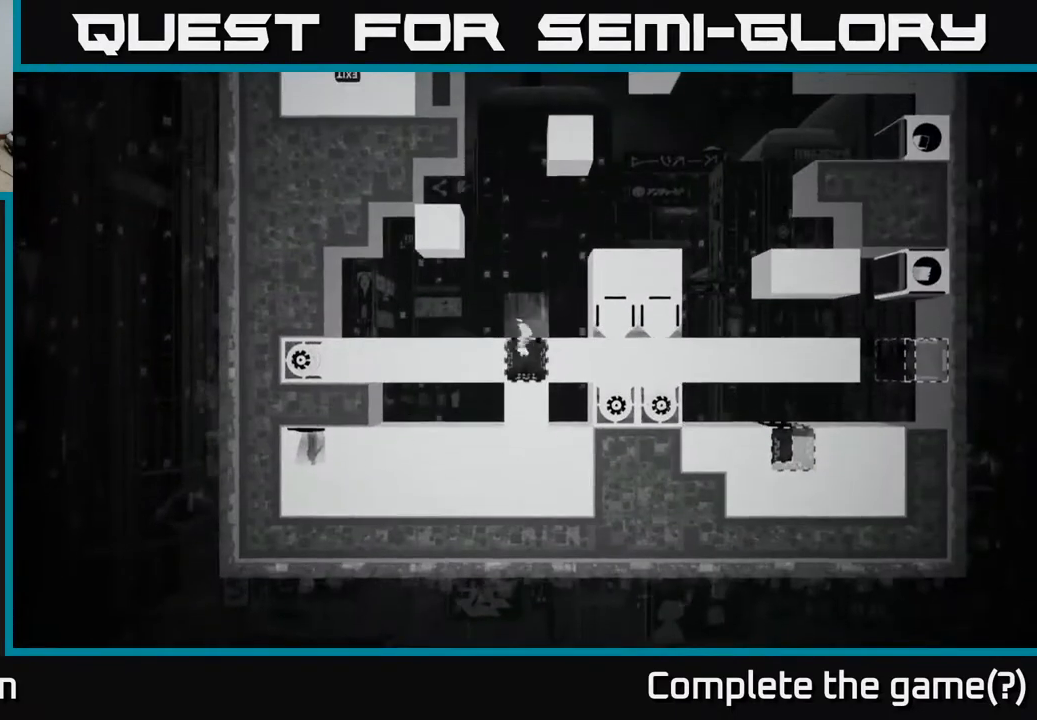
{"buttons": [], "left_stick": "center", "right_stick": "center", "events": [[67, "DPAD_RIGHT", "down"], [133, "A", "up"], [250, "DPAD_RIGHT", "up"]]}
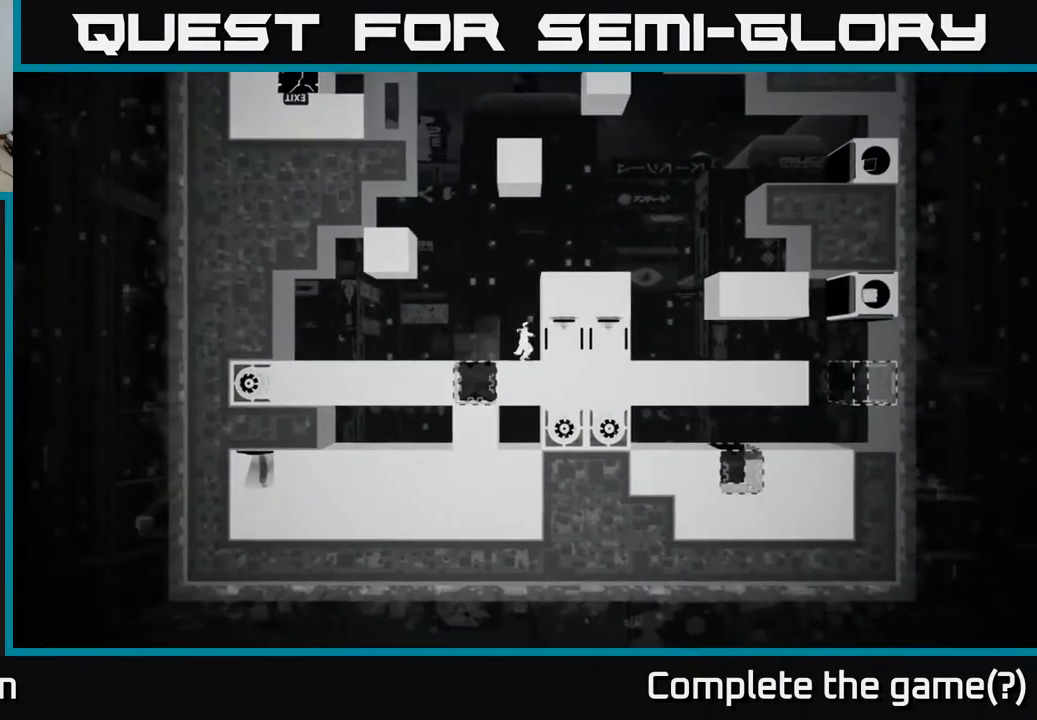
{"buttons": [], "left_stick": "center", "right_stick": "center", "events": [[200, "A", "down"], [450, "A", "up"]]}
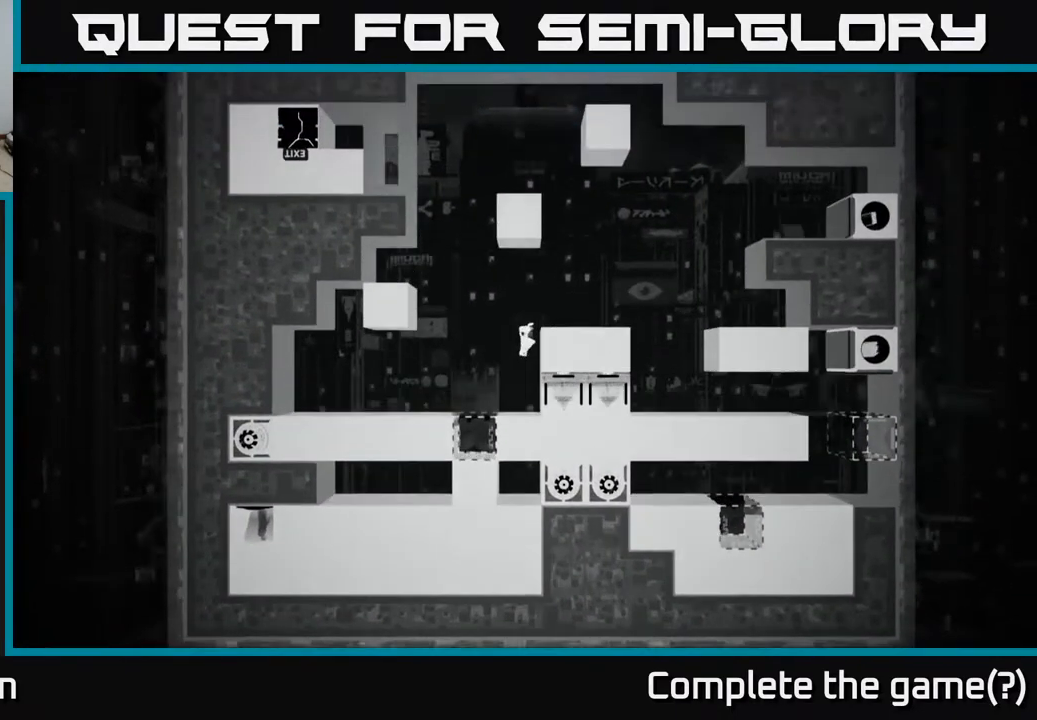
{"buttons": [], "left_stick": "center", "right_stick": "center", "events": []}
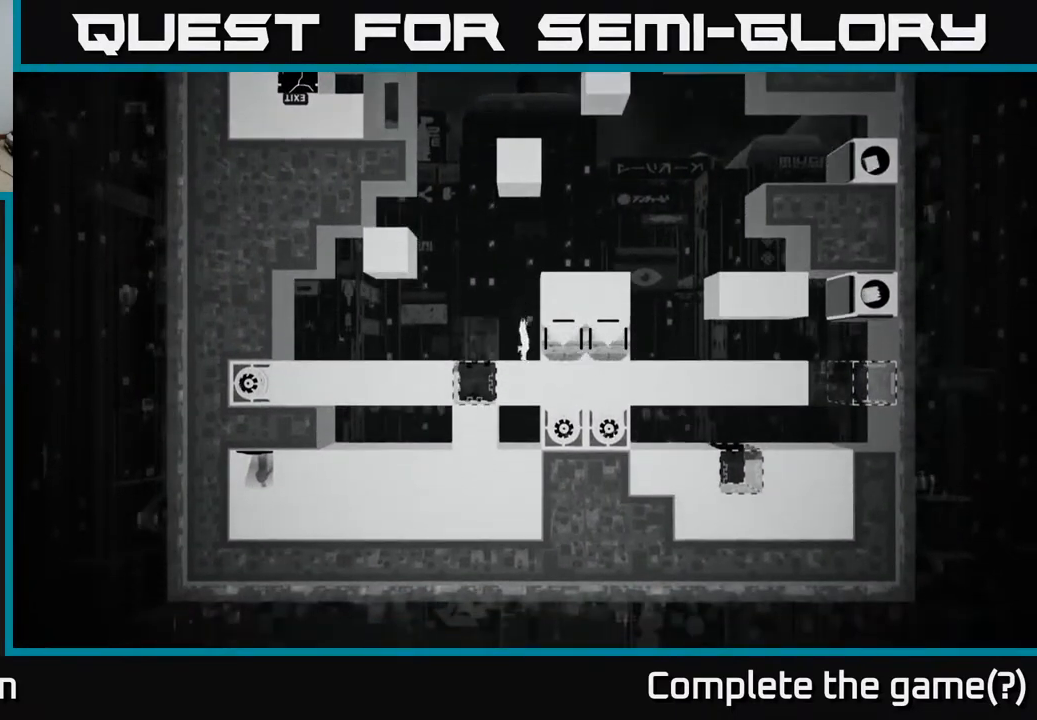
{"buttons": ["X", "DPAD_LEFT"], "left_stick": "center", "right_stick": "center", "events": [[100, "DPAD_RIGHT", "down"], [167, "X", "down"], [250, "DPAD_RIGHT", "up"], [500, "DPAD_LEFT", "down"]]}
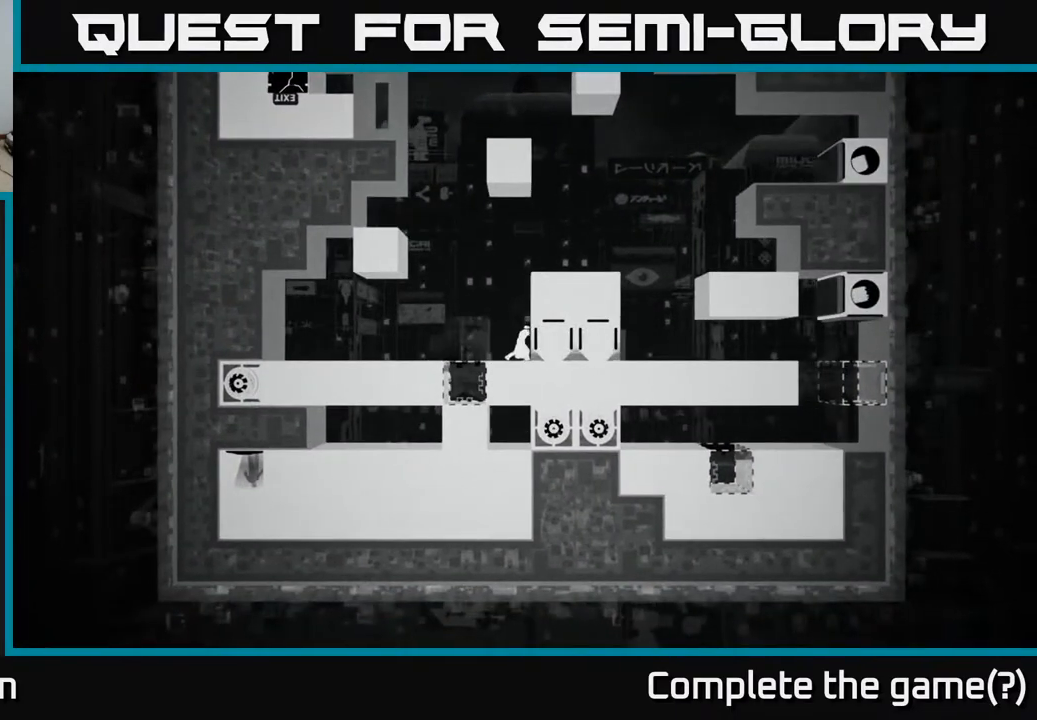
{"buttons": ["A"], "left_stick": "center", "right_stick": "center", "events": [[233, "DPAD_LEFT", "up"], [350, "X", "up"], [500, "A", "down"]]}
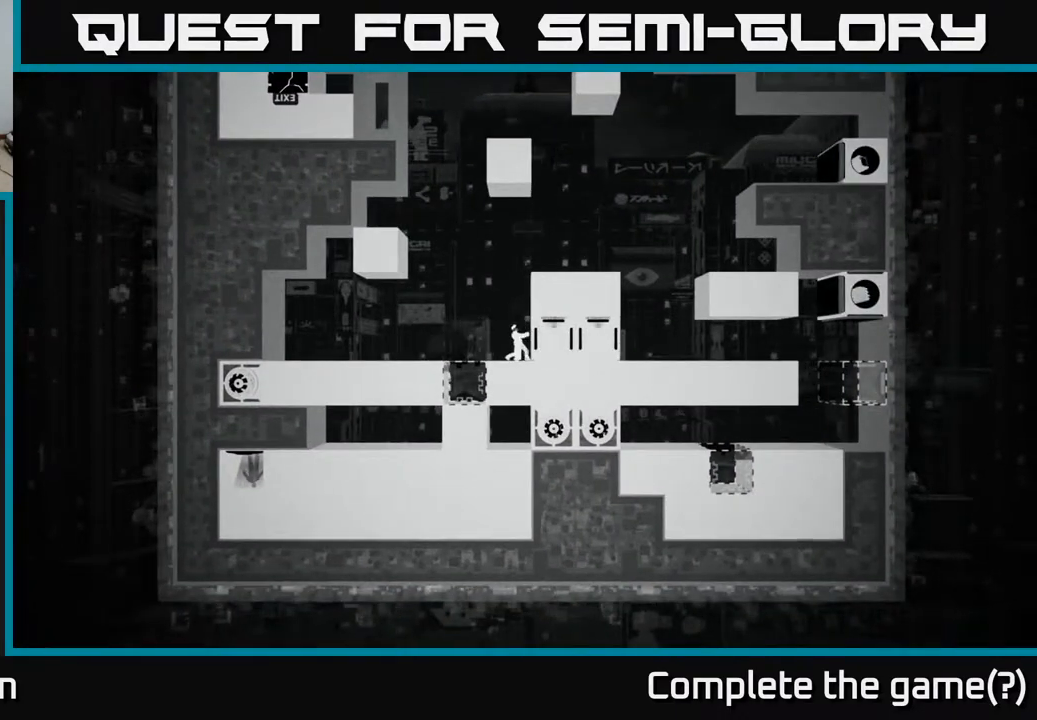
{"buttons": ["A", "DPAD_RIGHT"], "left_stick": "center", "right_stick": "center", "events": [[233, "DPAD_UP", "down"], [267, "A", "up"], [283, "DPAD_RIGHT", "down"], [400, "A", "down"], [400, "DPAD_UP", "up"]]}
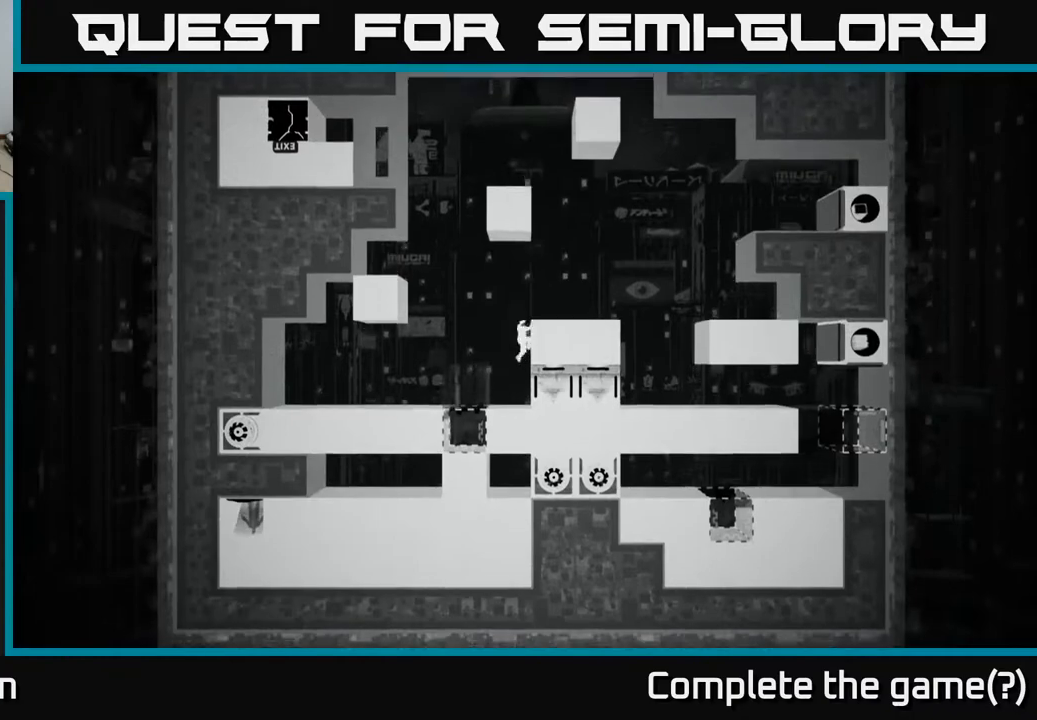
{"buttons": ["DPAD_RIGHT"], "left_stick": "center", "right_stick": "center", "events": [[17, "A", "up"], [67, "DPAD_UP", "down"], [100, "A", "down"], [233, "A", "up"], [283, "DPAD_UP", "up"], [300, "A", "down"], [300, "DPAD_RIGHT", "up"], [450, "A", "up"], [483, "DPAD_RIGHT", "down"]]}
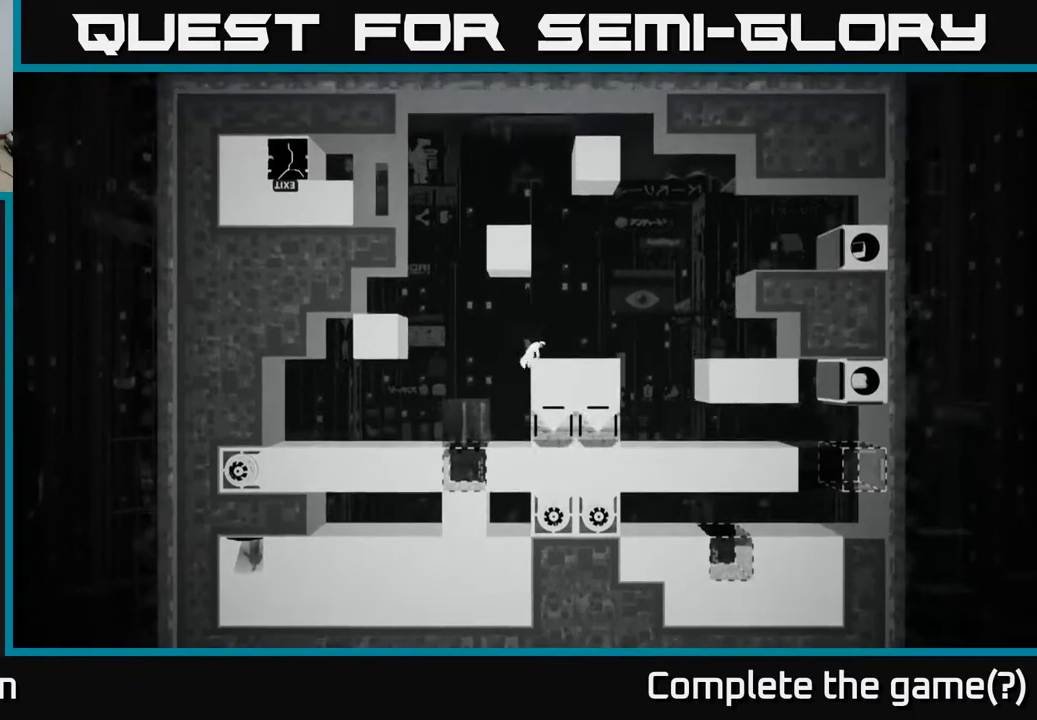
{"buttons": ["DPAD_RIGHT"], "left_stick": "center", "right_stick": "center", "events": []}
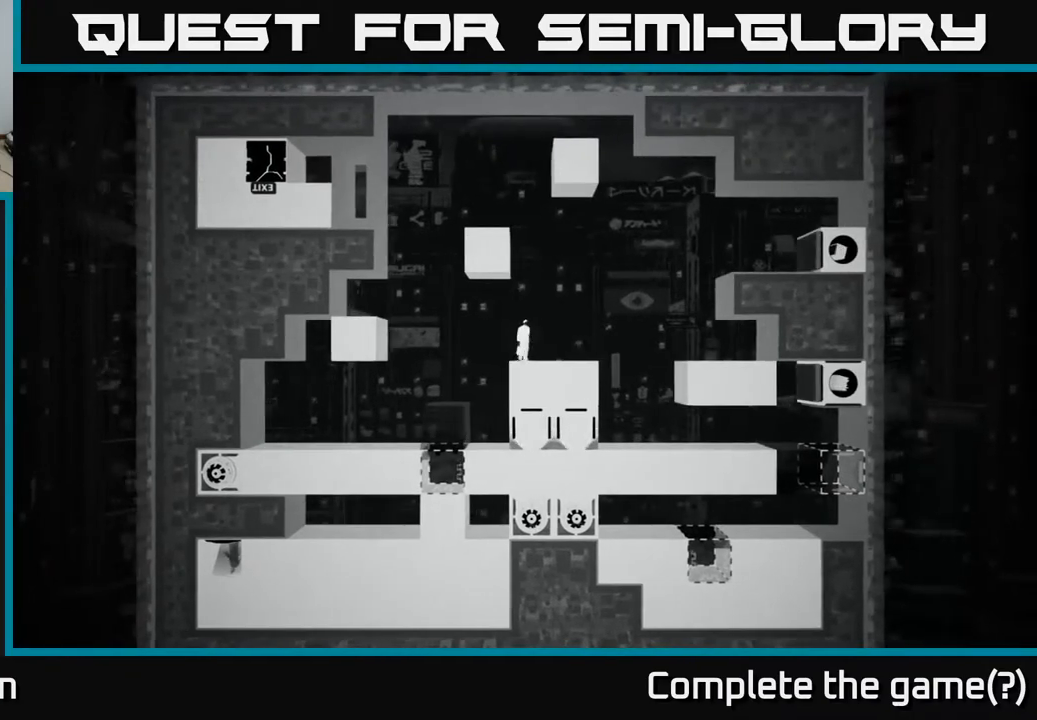
{"buttons": ["DPAD_RIGHT"], "left_stick": "center", "right_stick": "center", "events": []}
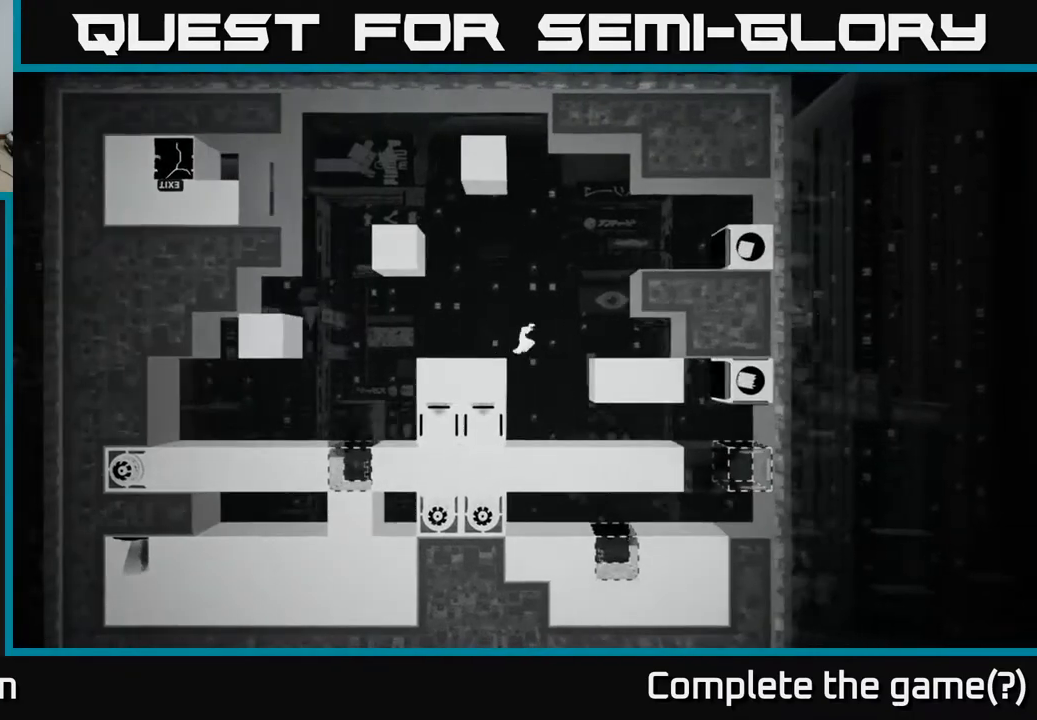
{"buttons": ["X"], "left_stick": "center", "right_stick": "center", "events": [[17, "DPAD_RIGHT", "up"], [167, "DPAD_LEFT", "down"], [483, "DPAD_LEFT", "up"], [500, "X", "down"]]}
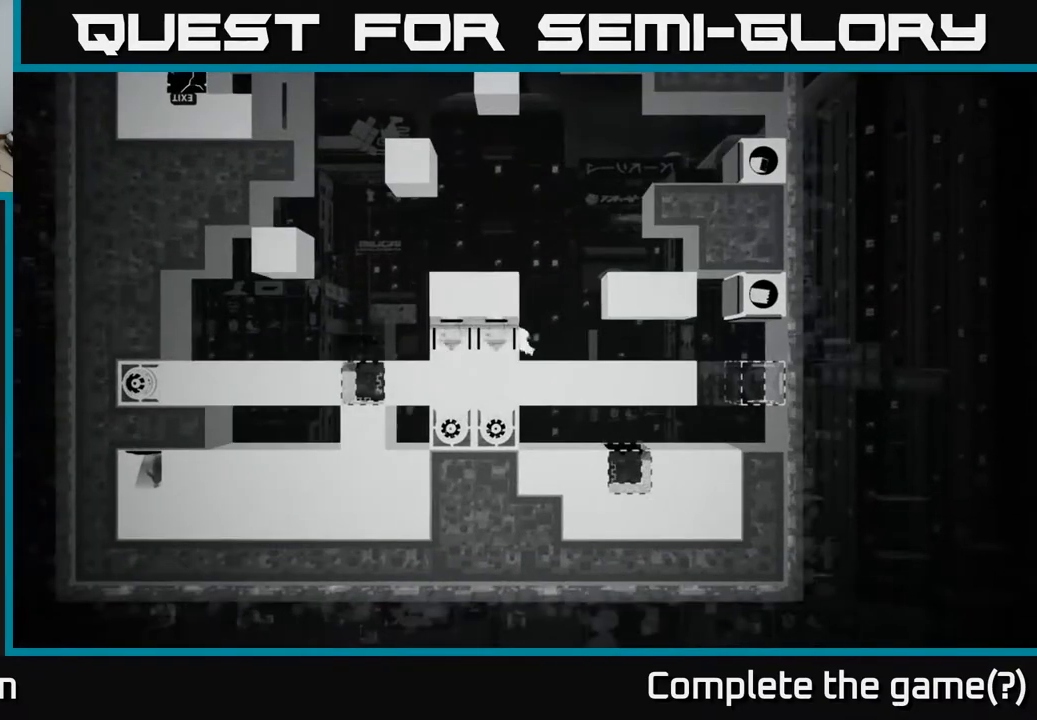
{"buttons": ["X", "DPAD_RIGHT"], "left_stick": "center", "right_stick": "center", "events": [[217, "DPAD_RIGHT", "down"]]}
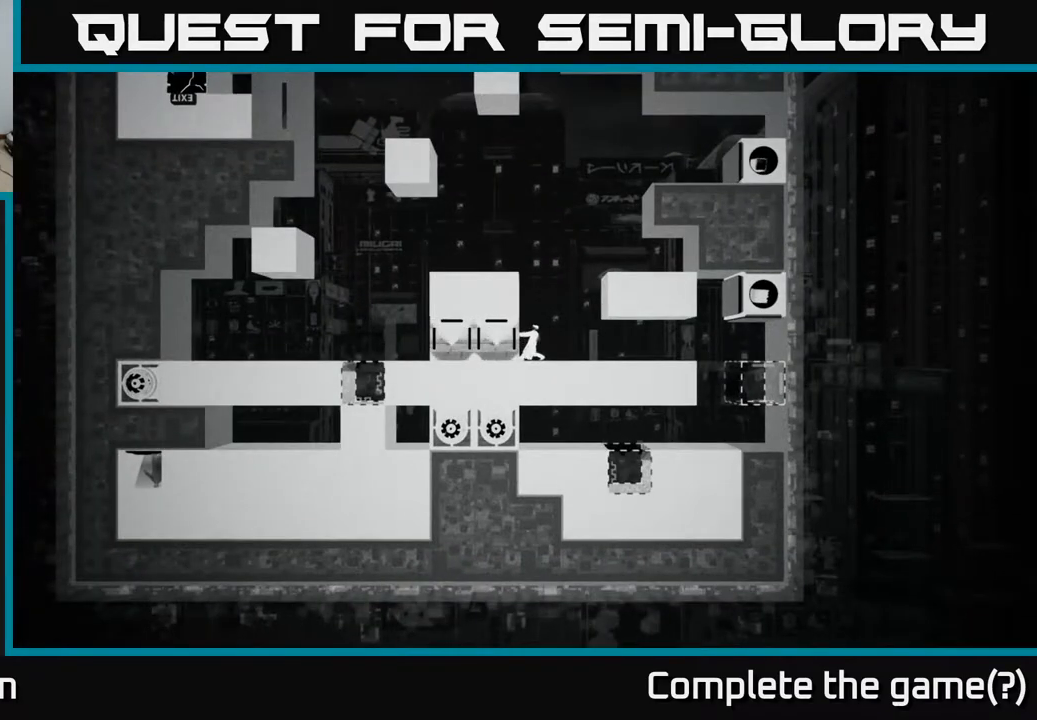
{"buttons": ["X", "DPAD_RIGHT"], "left_stick": "center", "right_stick": "center", "events": []}
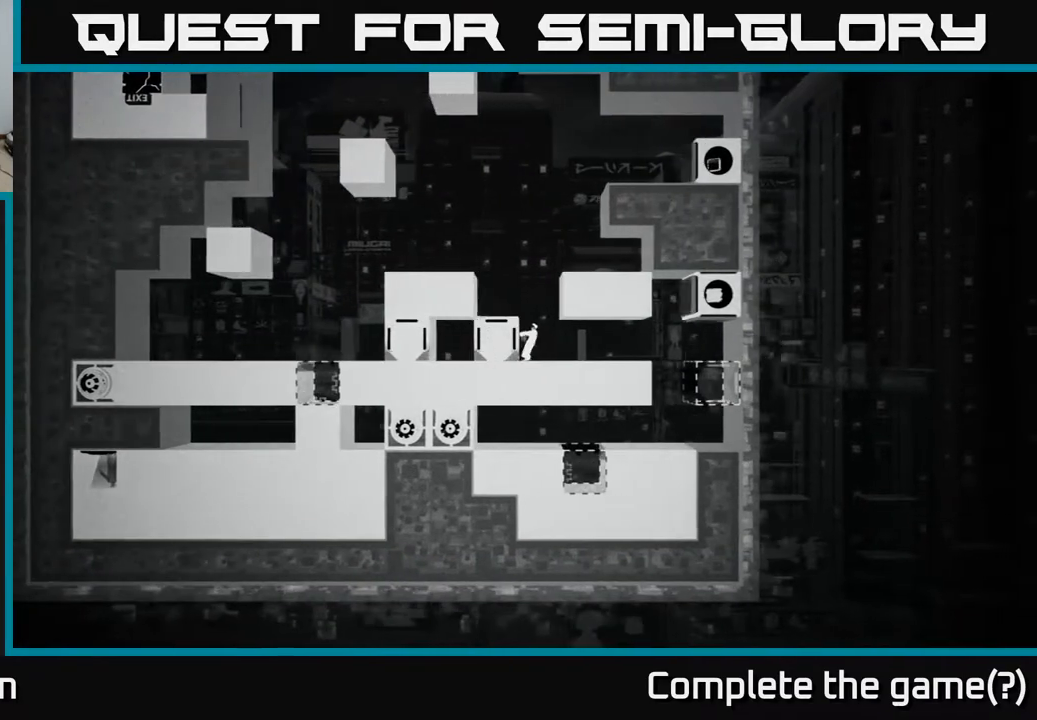
{"buttons": [], "left_stick": "center", "right_stick": "center", "events": [[267, "DPAD_RIGHT", "up"], [300, "X", "up"]]}
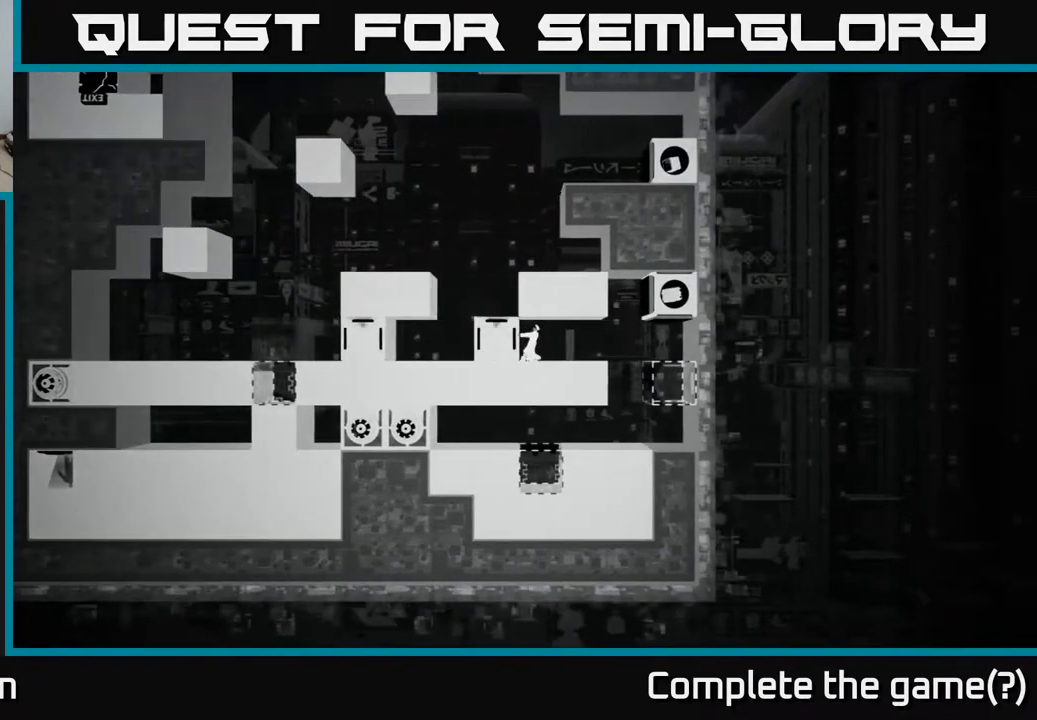
{"buttons": [], "left_stick": "center", "right_stick": "center", "events": [[17, "B", "down"], [183, "B", "up"]]}
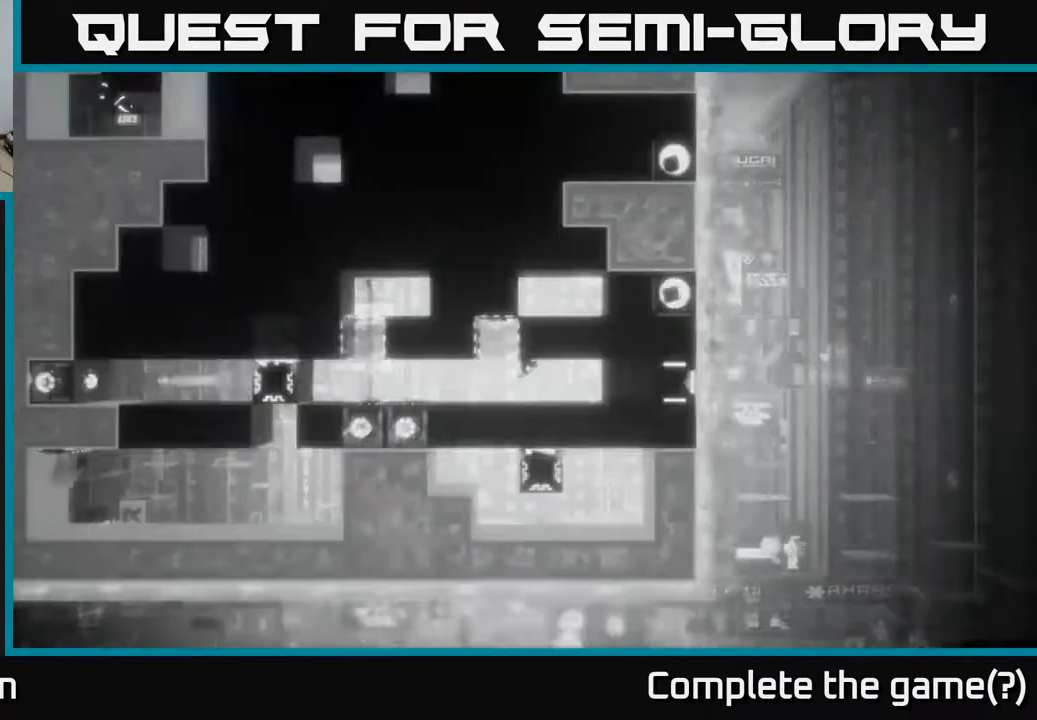
{"buttons": [], "left_stick": "center", "right_stick": "center", "events": []}
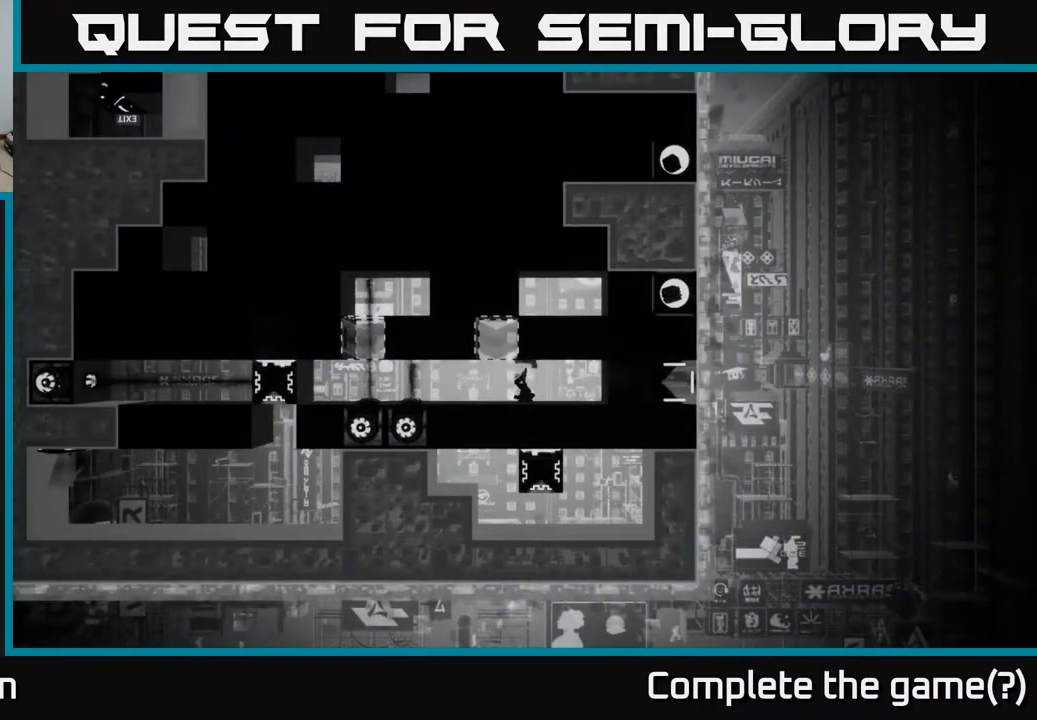
{"buttons": [], "left_stick": "center", "right_stick": "center", "events": []}
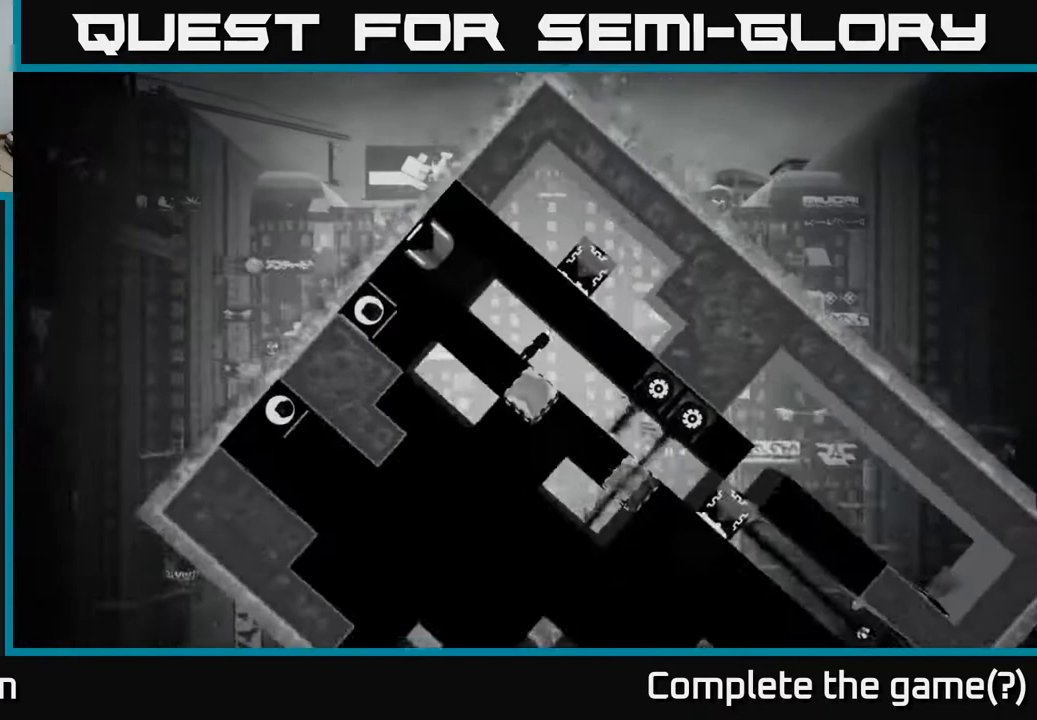
{"buttons": ["DPAD_RIGHT"], "left_stick": "center", "right_stick": "center", "events": [[183, "DPAD_RIGHT", "down"], [267, "A", "down"], [350, "A", "up"]]}